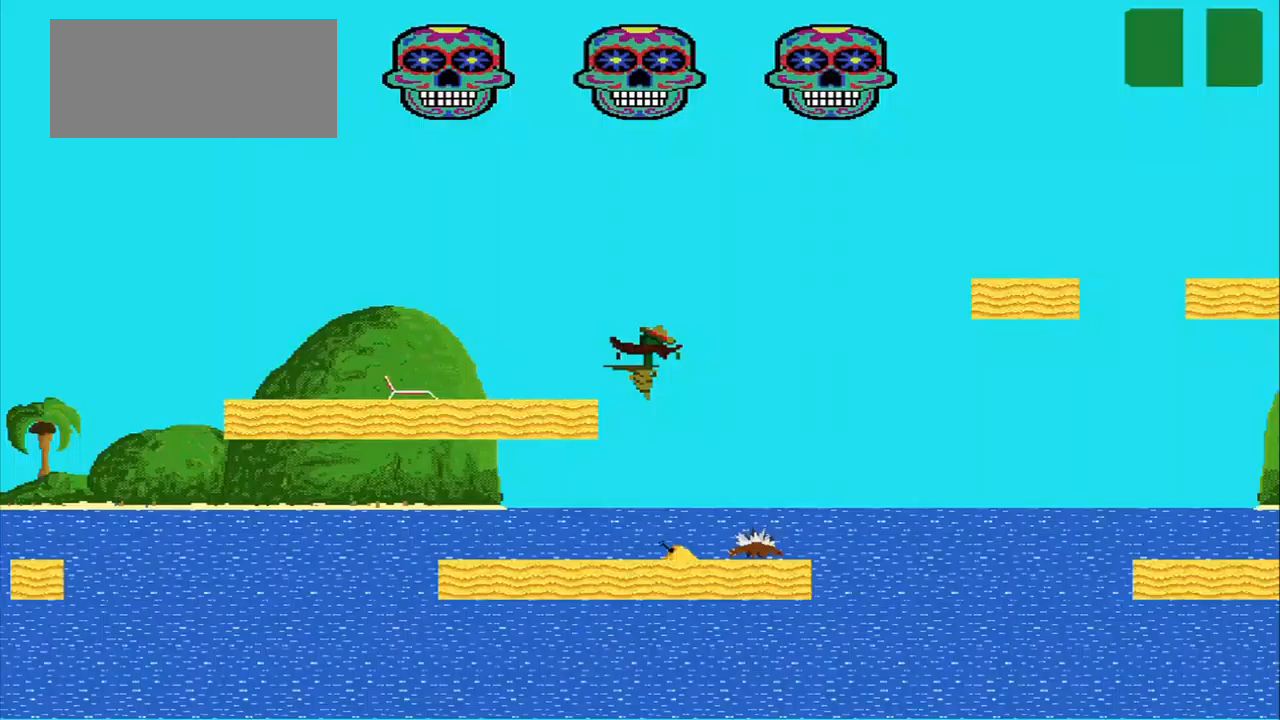
Gameplay with a controller (PlayStation layout); each line is a JSON object with the inputs held at the frame after it. "events" lists button and stick changes between this image and that frame as [ms after this image, input, new state], when the widget could be followed in between. Not read: L3 R3 right_stick.
{"buttons": [], "left_stick": "right", "events": [[42, "SQUARE", "up"], [167, "left_stick", "center"], [417, "left_stick", "right"]]}
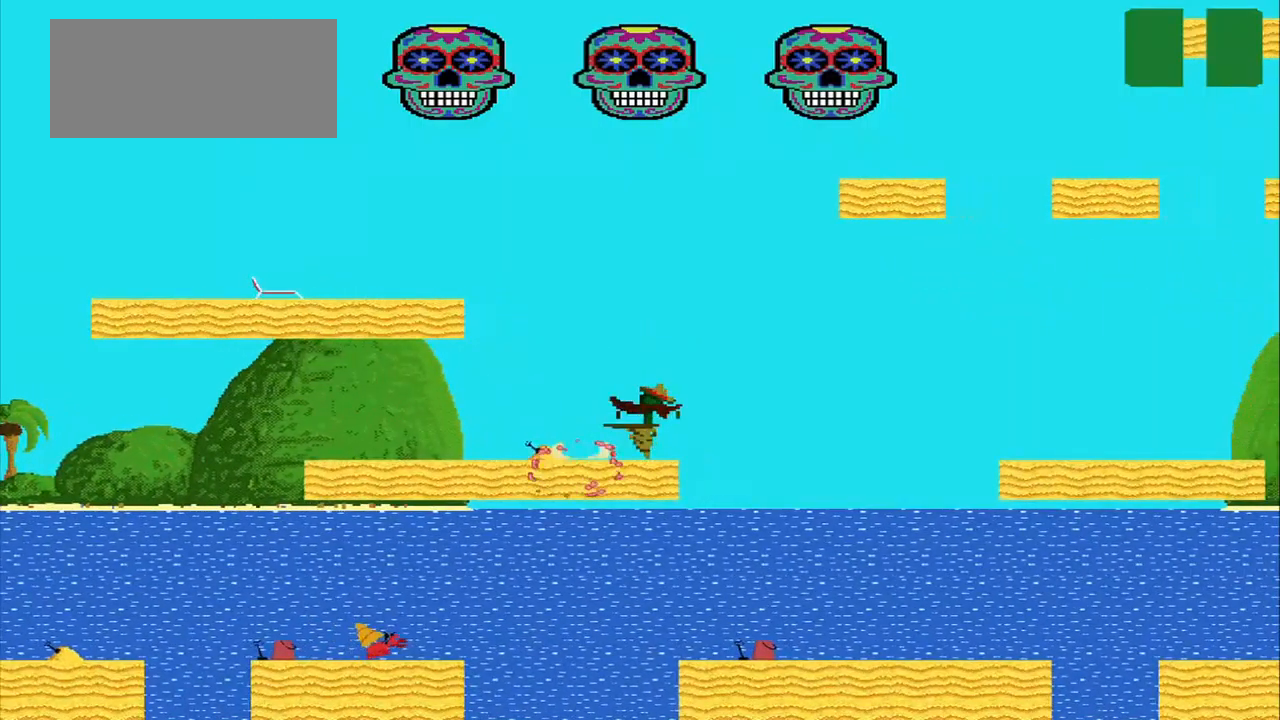
{"buttons": [], "left_stick": "right", "events": []}
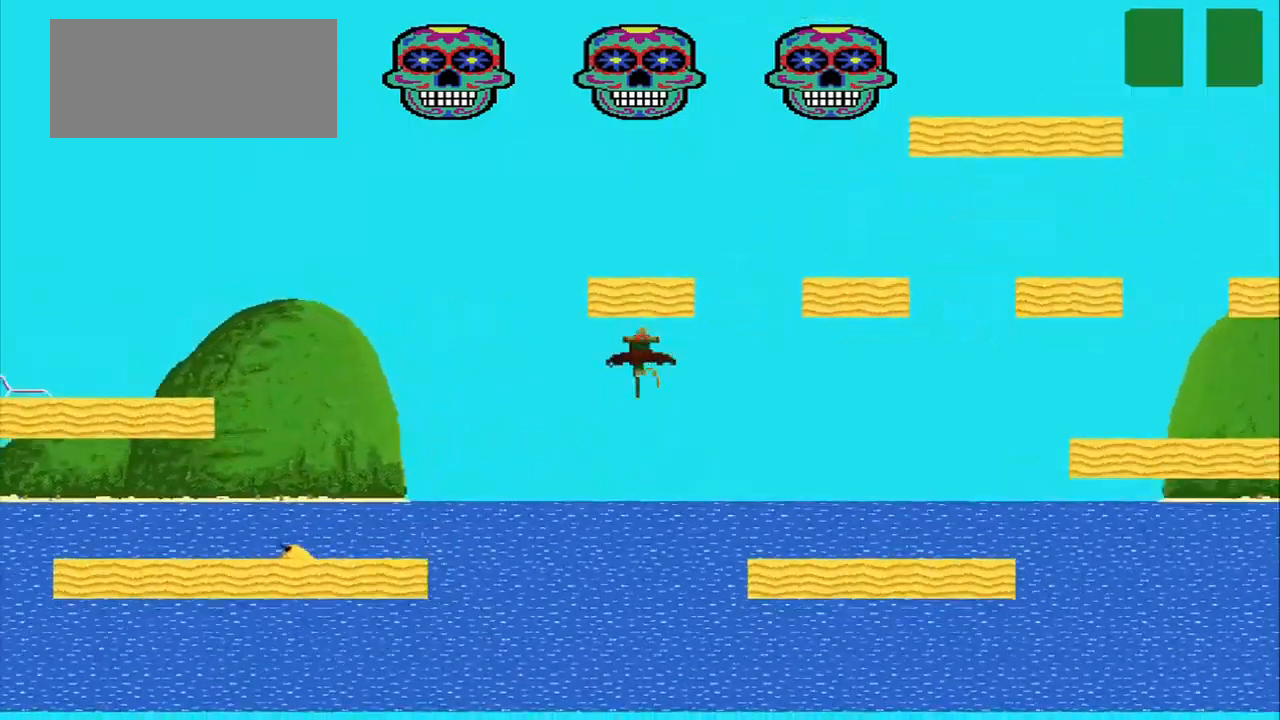
{"buttons": [], "left_stick": "right", "events": []}
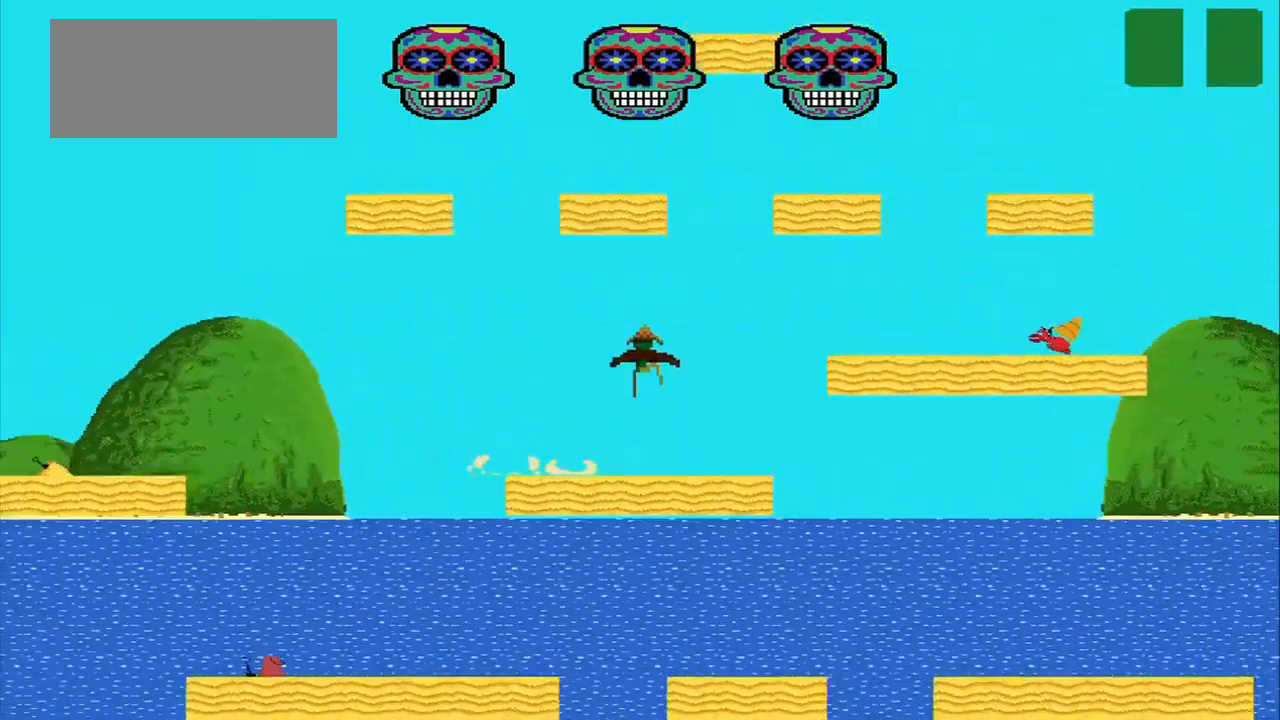
{"buttons": [], "left_stick": "right", "events": []}
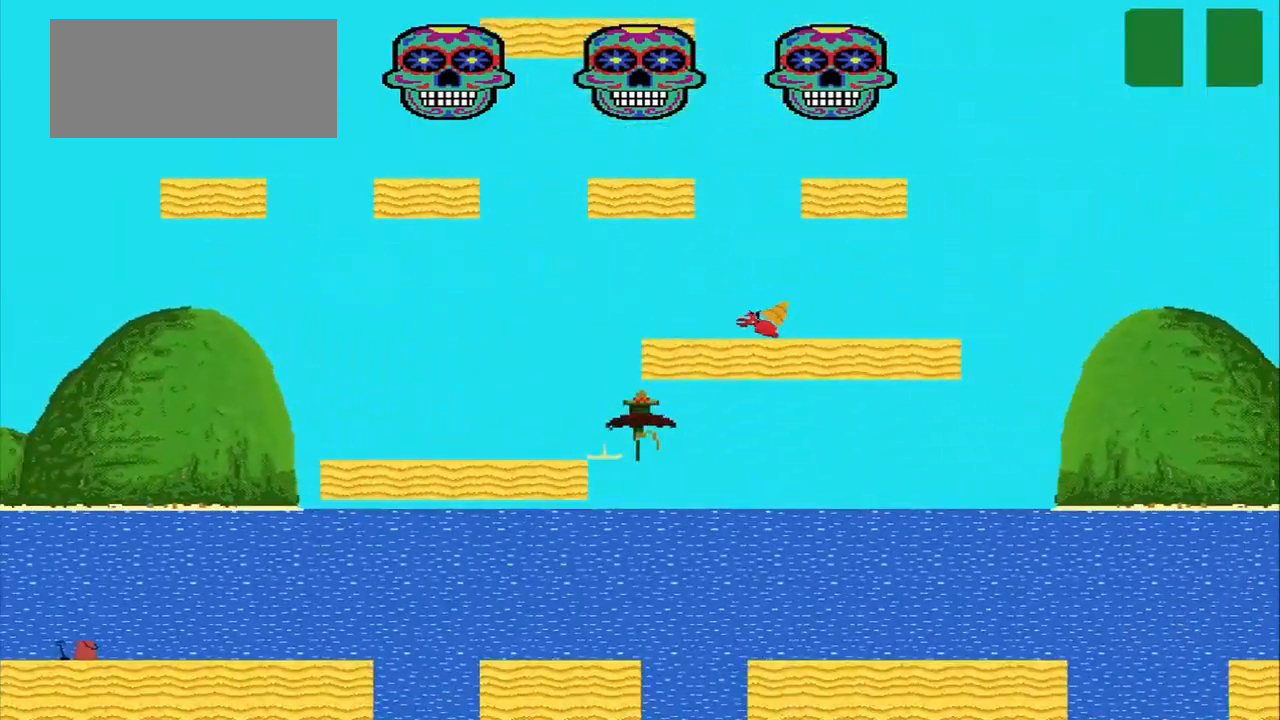
{"buttons": [], "left_stick": "center", "events": [[84, "left_stick", "up-left"], [417, "left_stick", "center"]]}
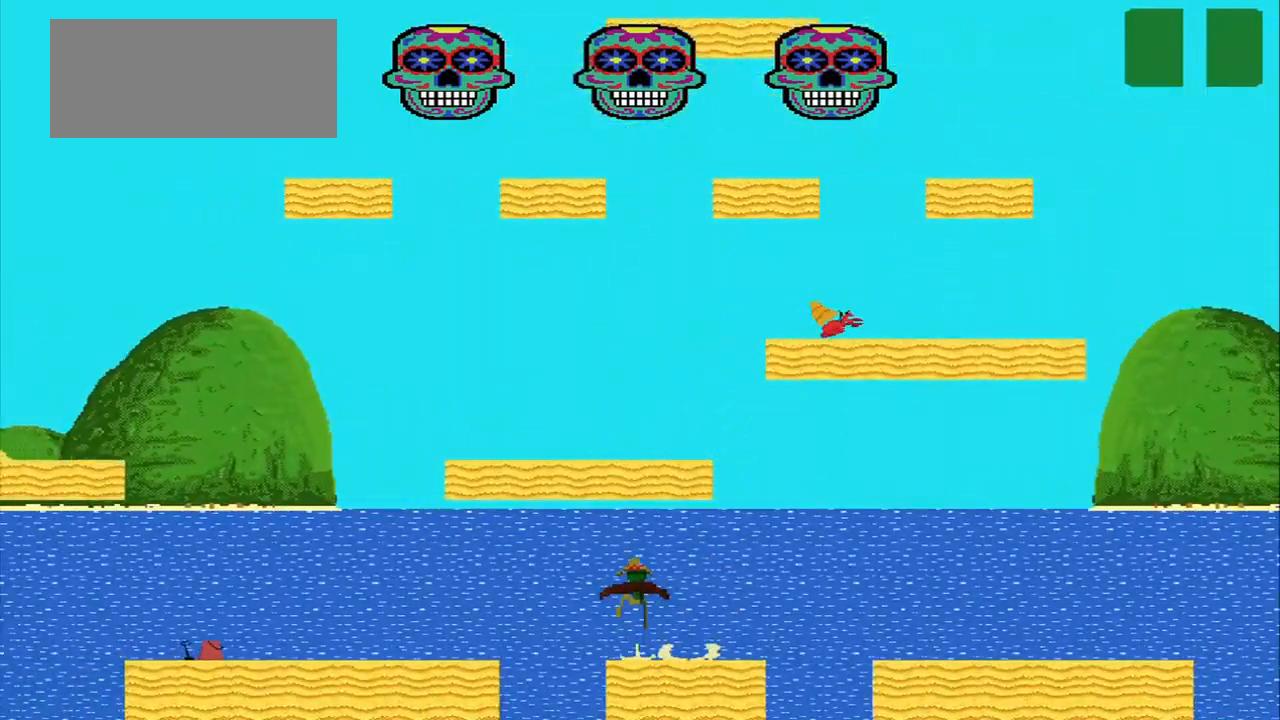
{"buttons": [], "left_stick": "center", "events": []}
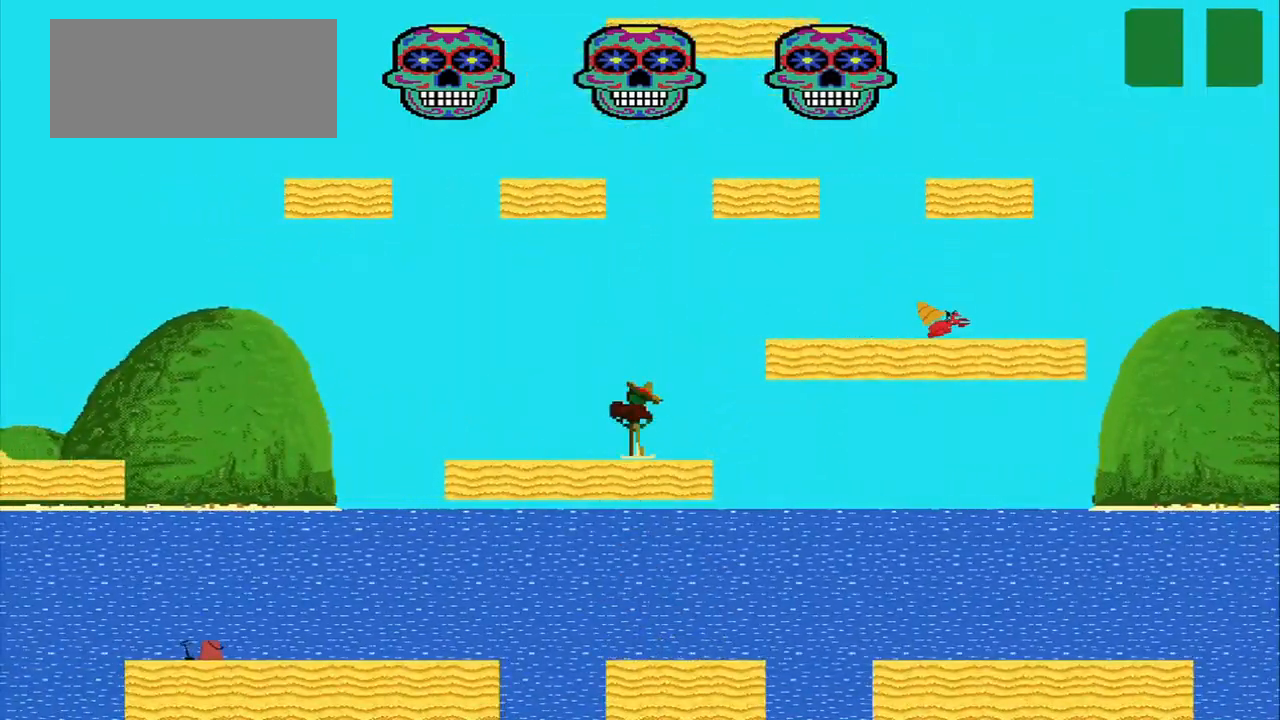
{"buttons": [], "left_stick": "right", "events": [[250, "left_stick", "right"]]}
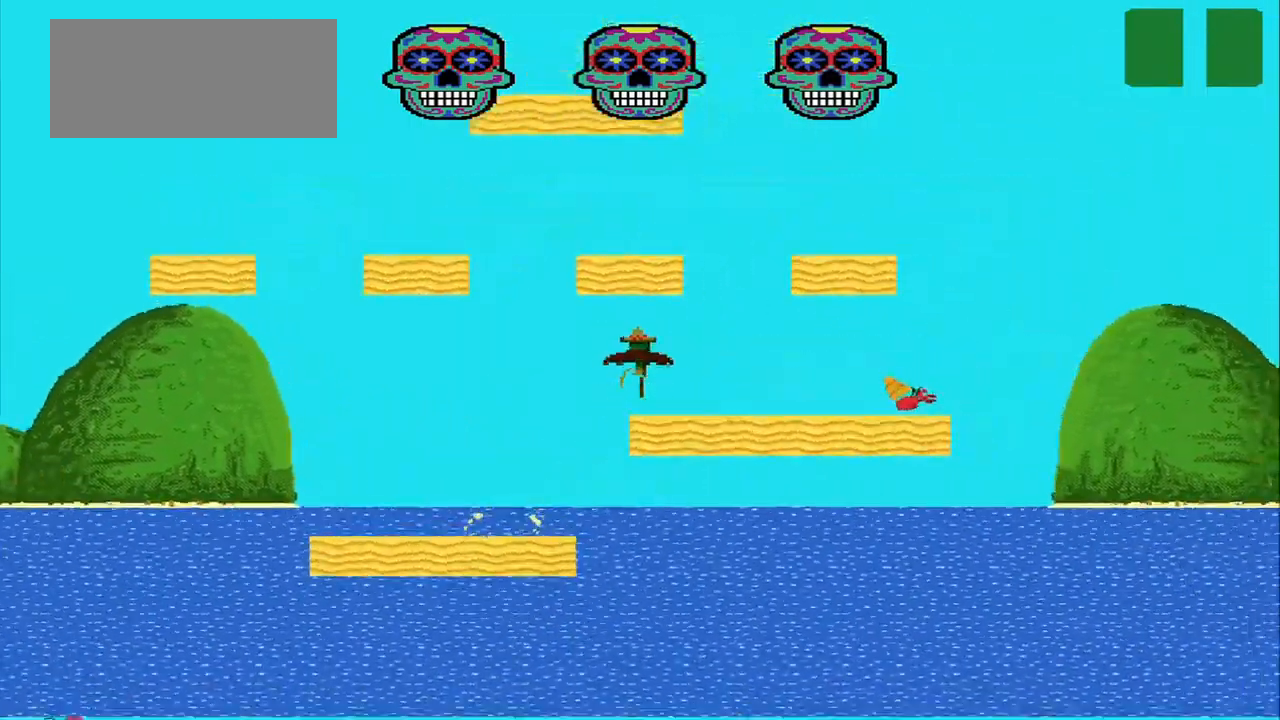
{"buttons": [], "left_stick": "right", "events": []}
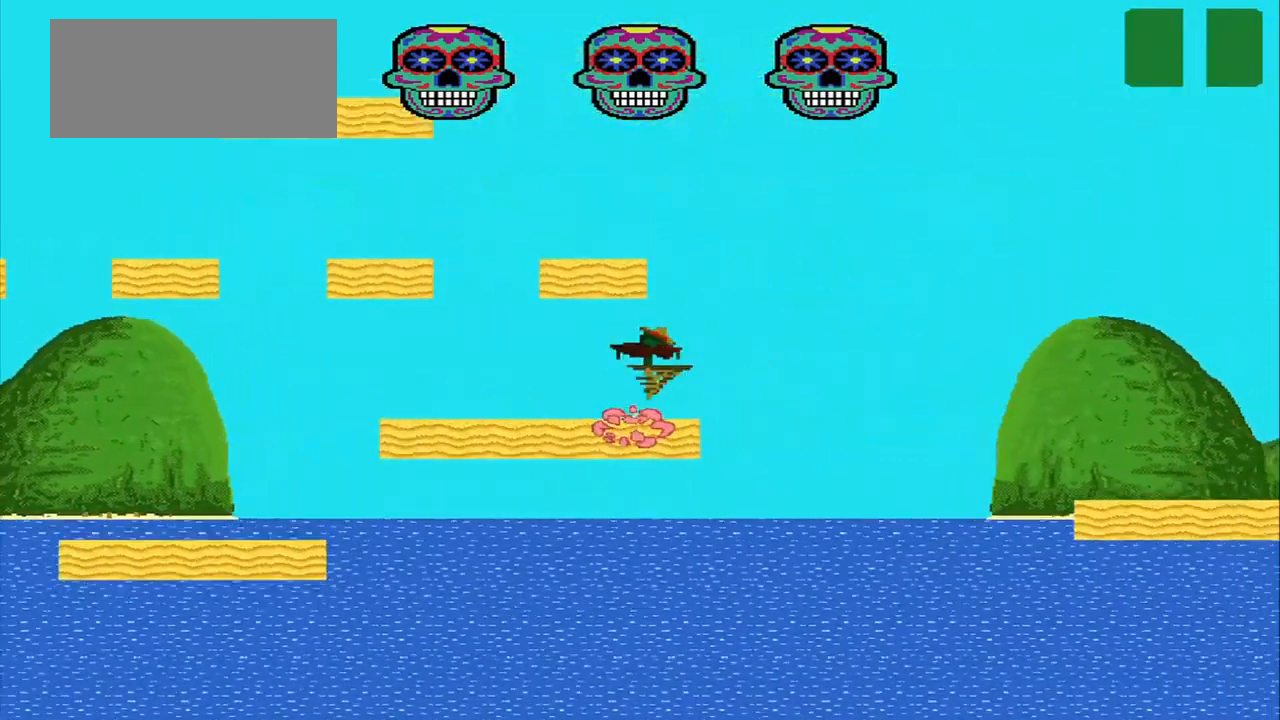
{"buttons": [], "left_stick": "left", "events": [[250, "left_stick", "left"]]}
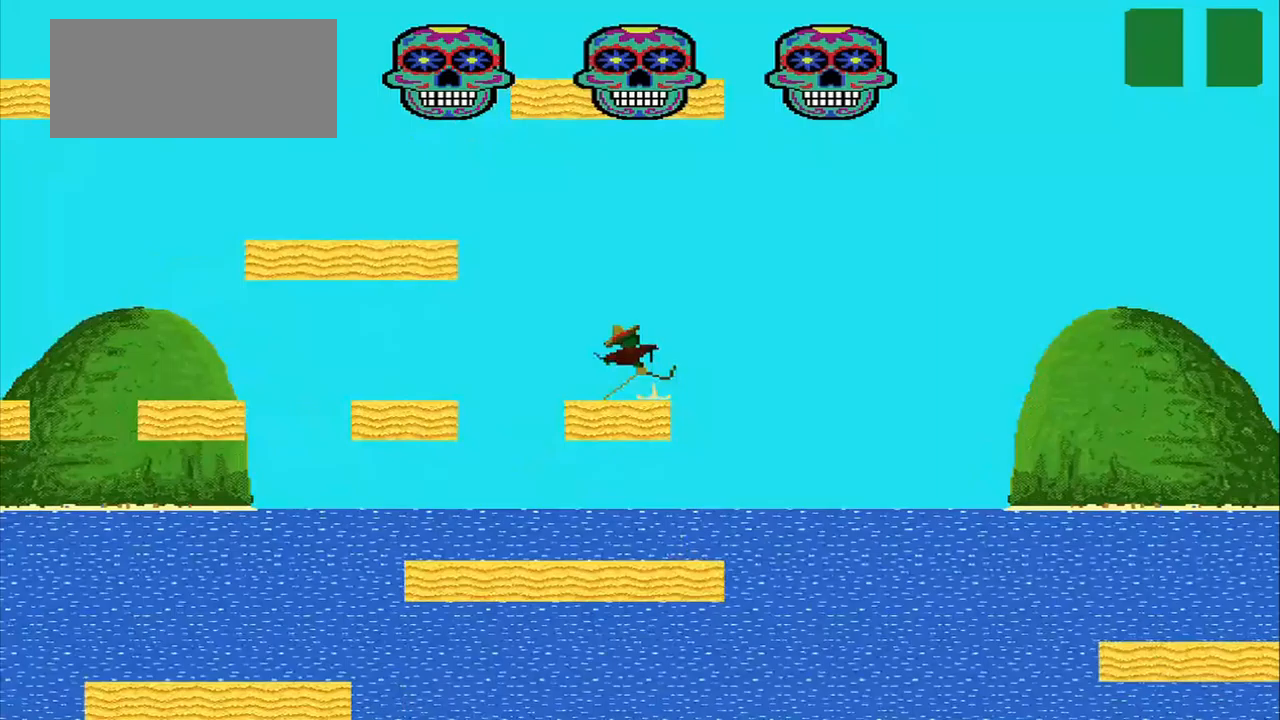
{"buttons": [], "left_stick": "left", "events": []}
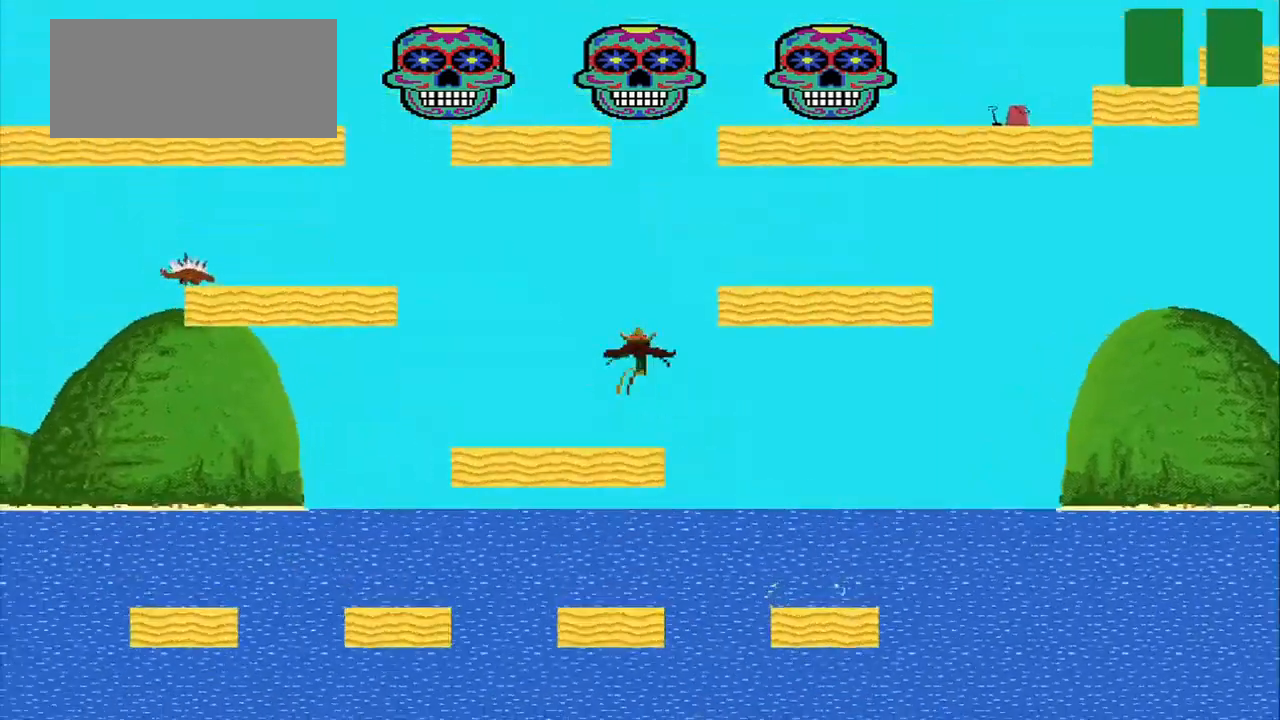
{"buttons": [], "left_stick": "right"}
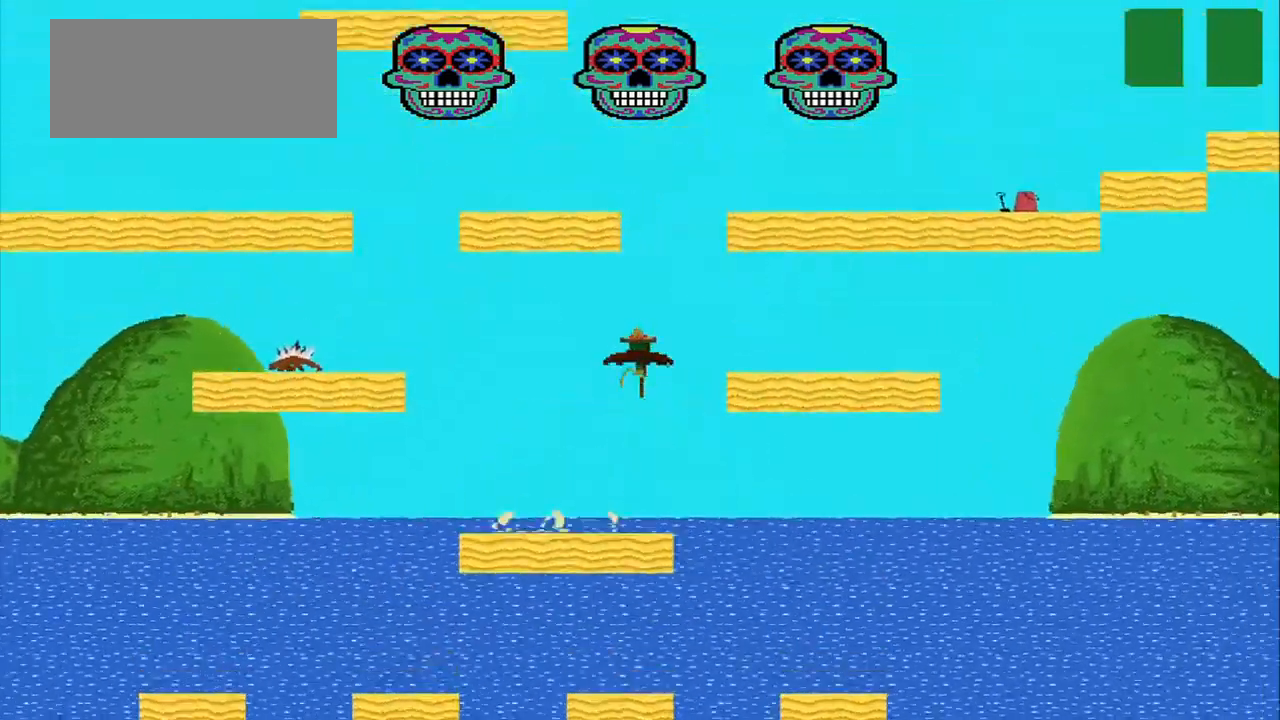
{"buttons": [], "left_stick": "left", "events": [[417, "left_stick", "left"]]}
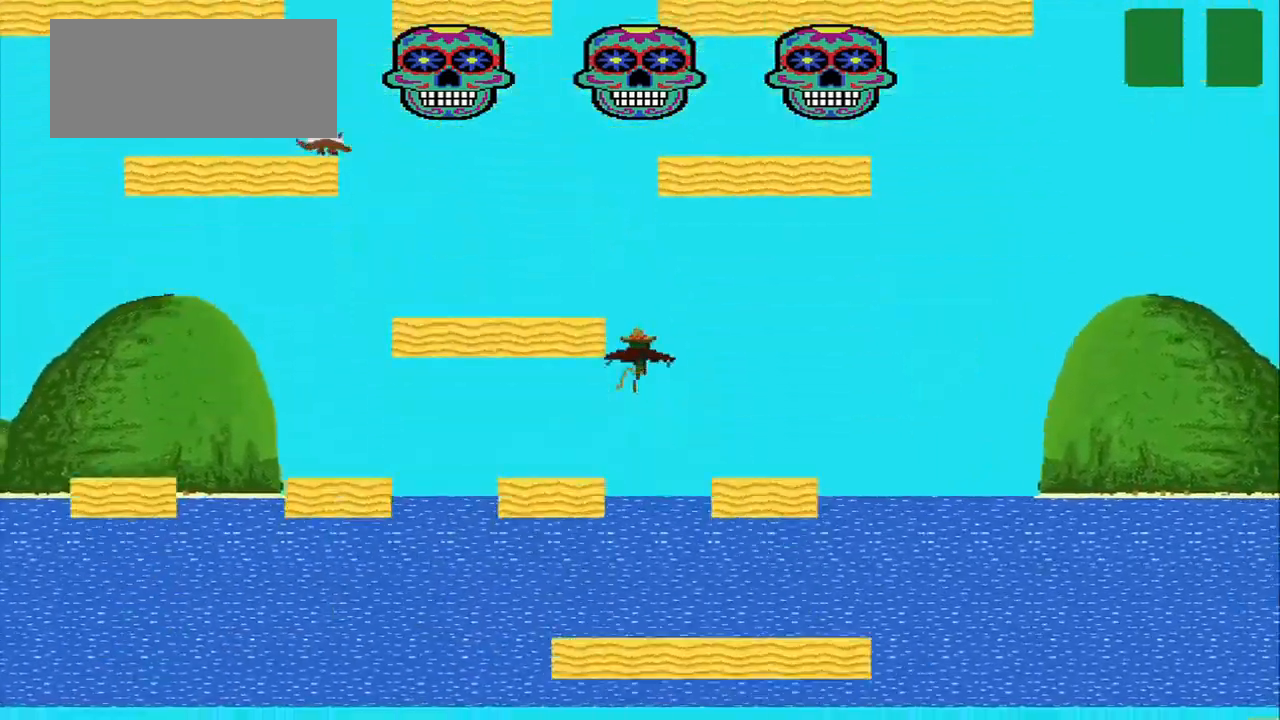
{"buttons": [], "left_stick": "center", "events": [[83, "left_stick", "center"], [292, "left_stick", "left"], [417, "left_stick", "center"]]}
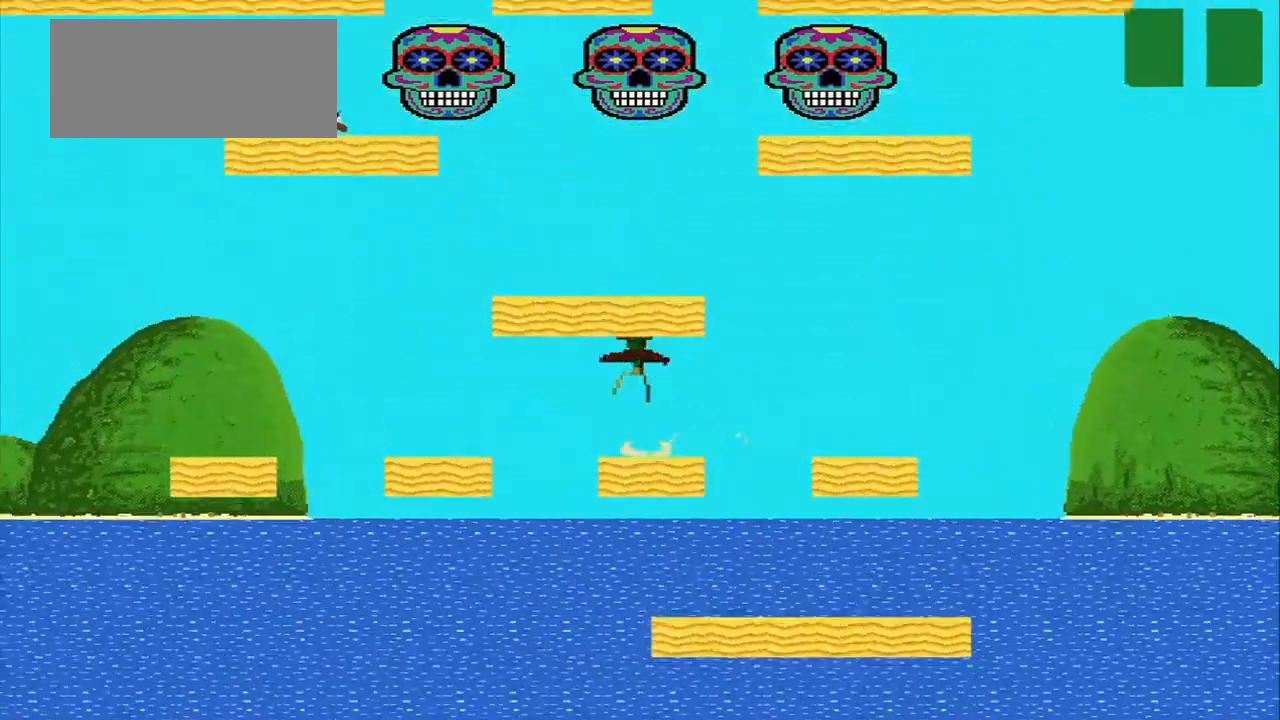
{"buttons": [], "left_stick": "center", "events": [[83, "CROSS", "down"], [167, "CROSS", "up"]]}
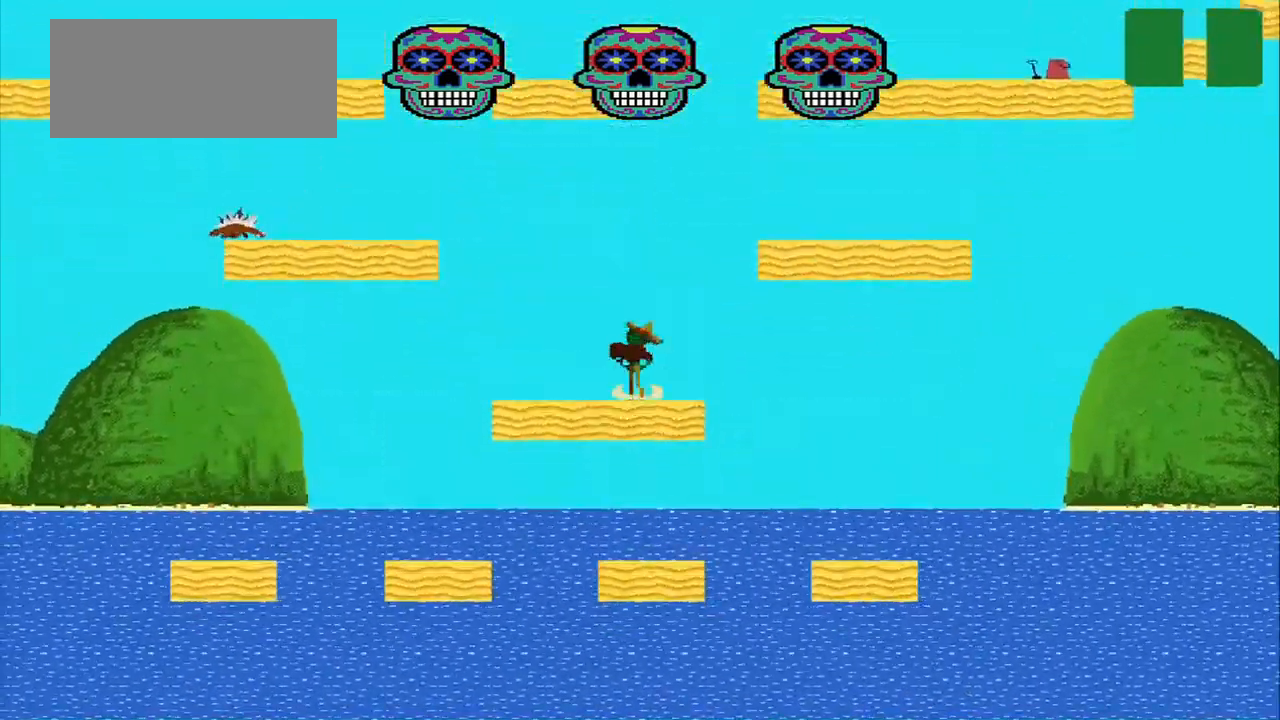
{"buttons": [], "left_stick": "right", "events": [[167, "left_stick", "right"]]}
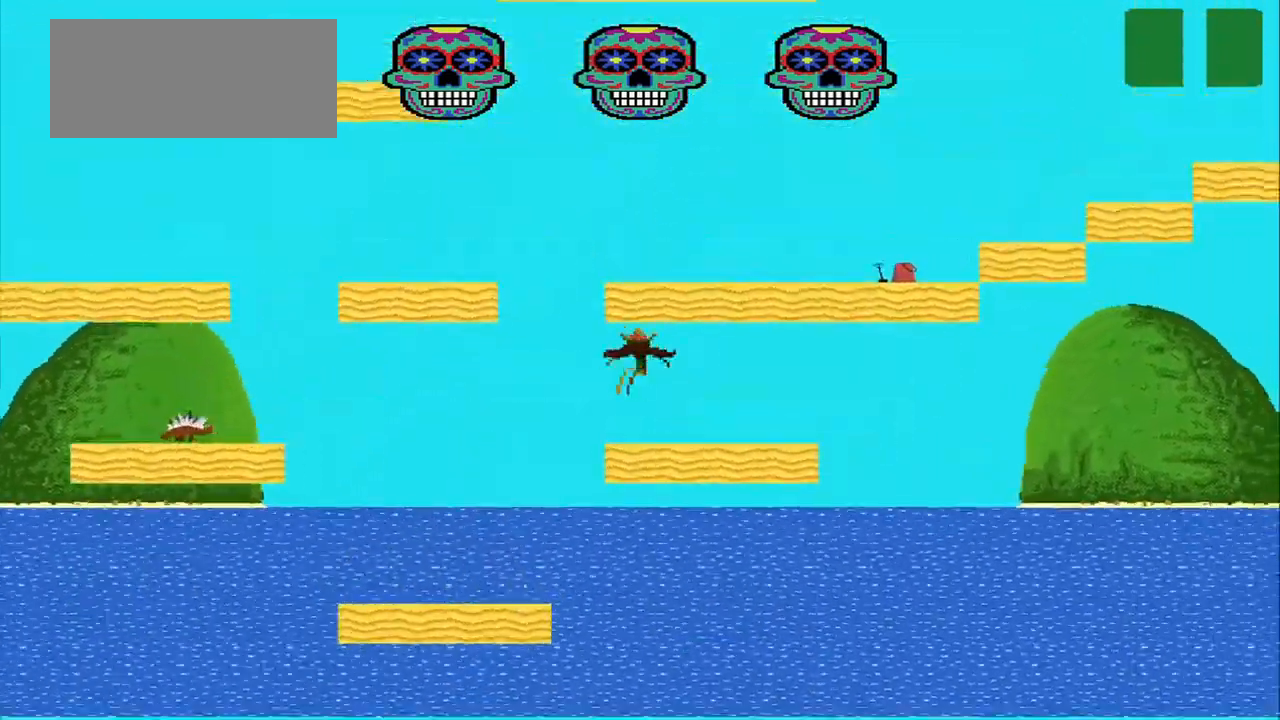
{"buttons": [], "left_stick": "center", "events": [[292, "CROSS", "down"], [417, "left_stick", "center"], [500, "CROSS", "up"]]}
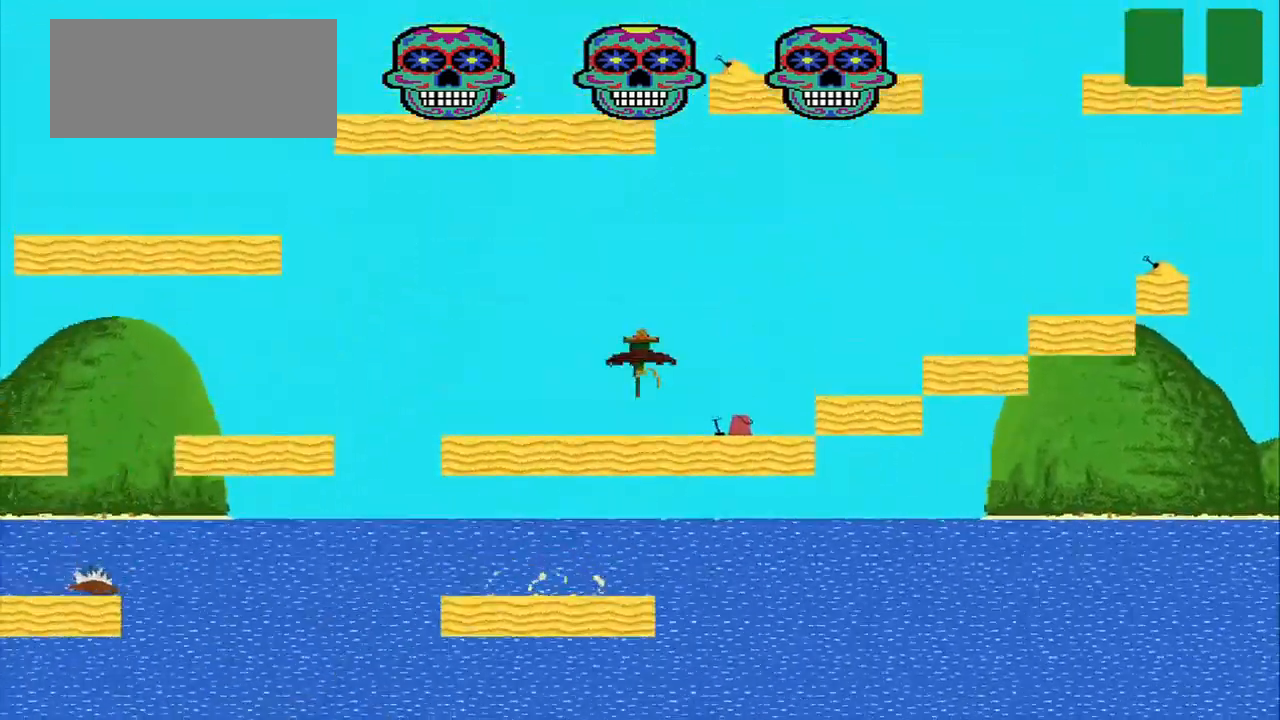
{"buttons": [], "left_stick": "left", "events": [[83, "left_stick", "left"]]}
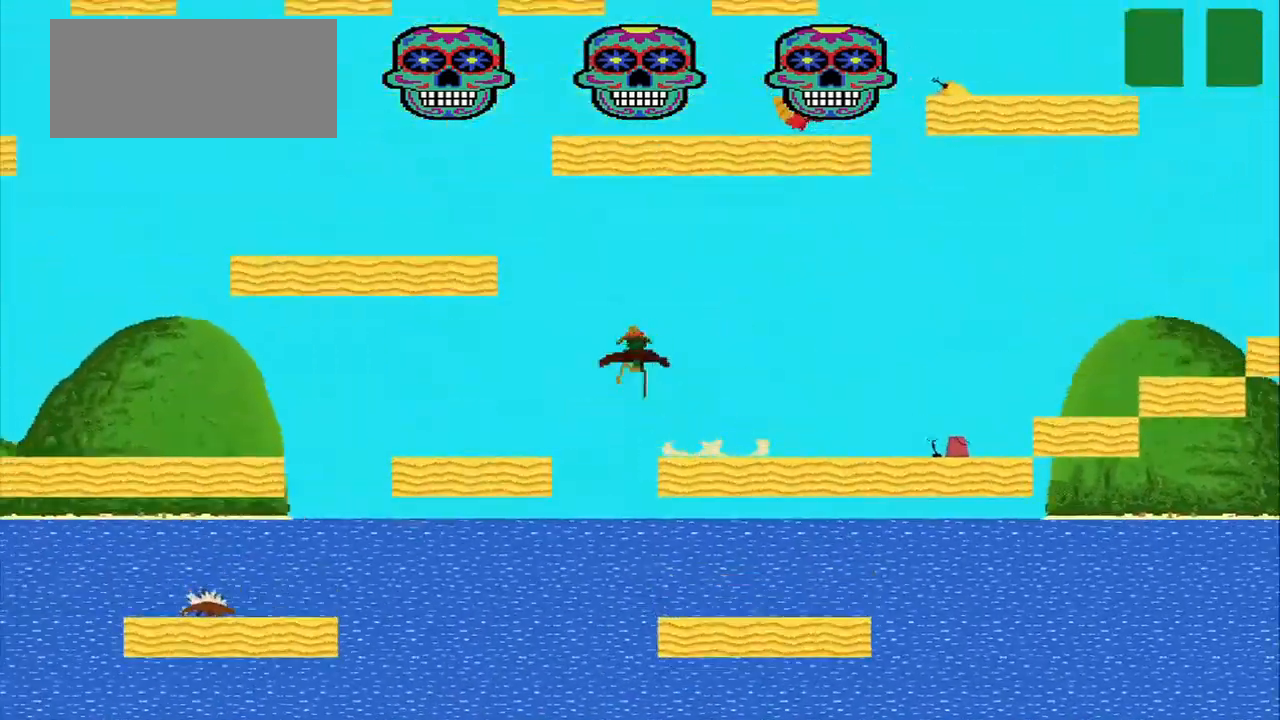
{"buttons": [], "left_stick": "left", "events": []}
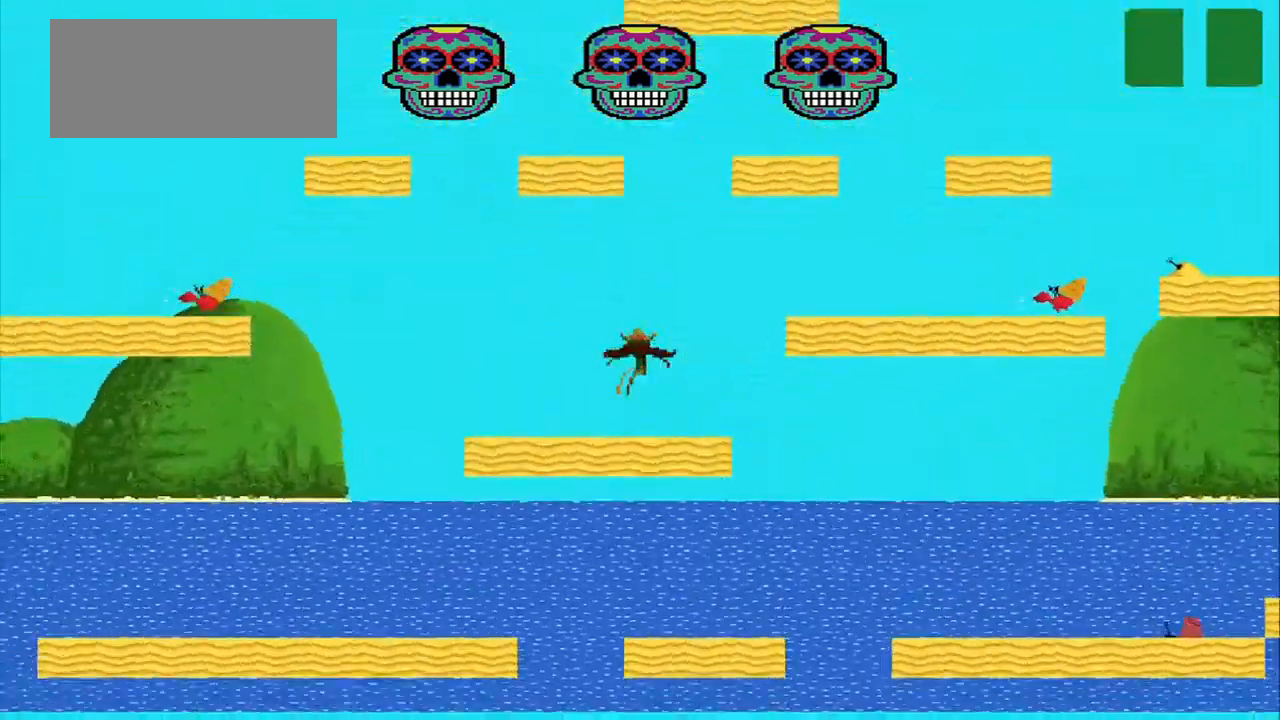
{"buttons": [], "left_stick": "right", "events": [[125, "left_stick", "center"], [208, "left_stick", "right"]]}
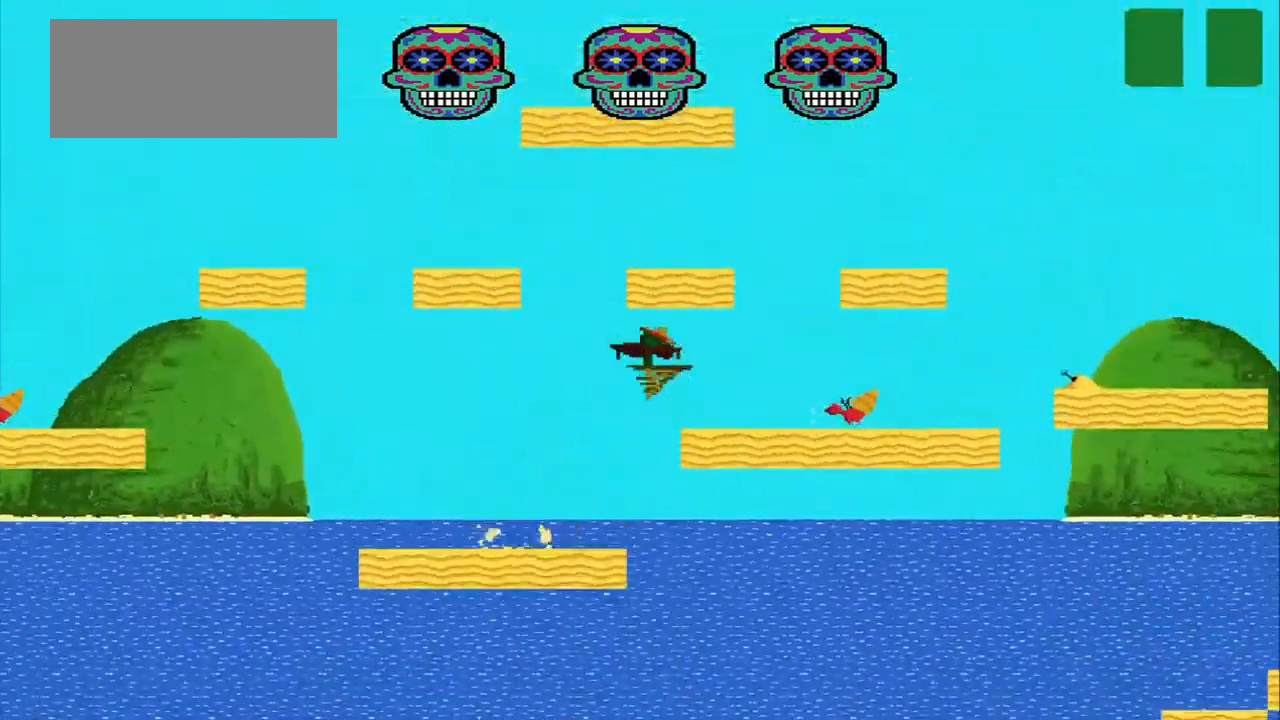
{"buttons": [], "left_stick": "right", "events": []}
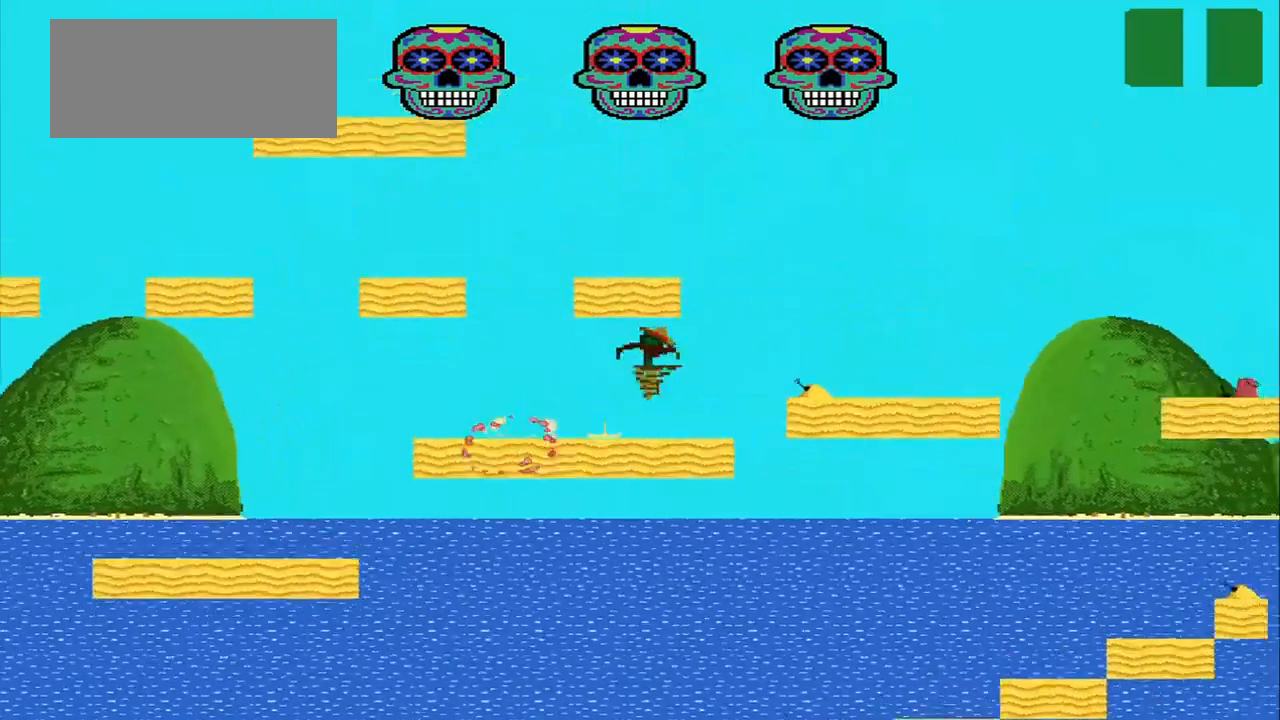
{"buttons": [], "left_stick": "left", "events": [[167, "left_stick", "left"]]}
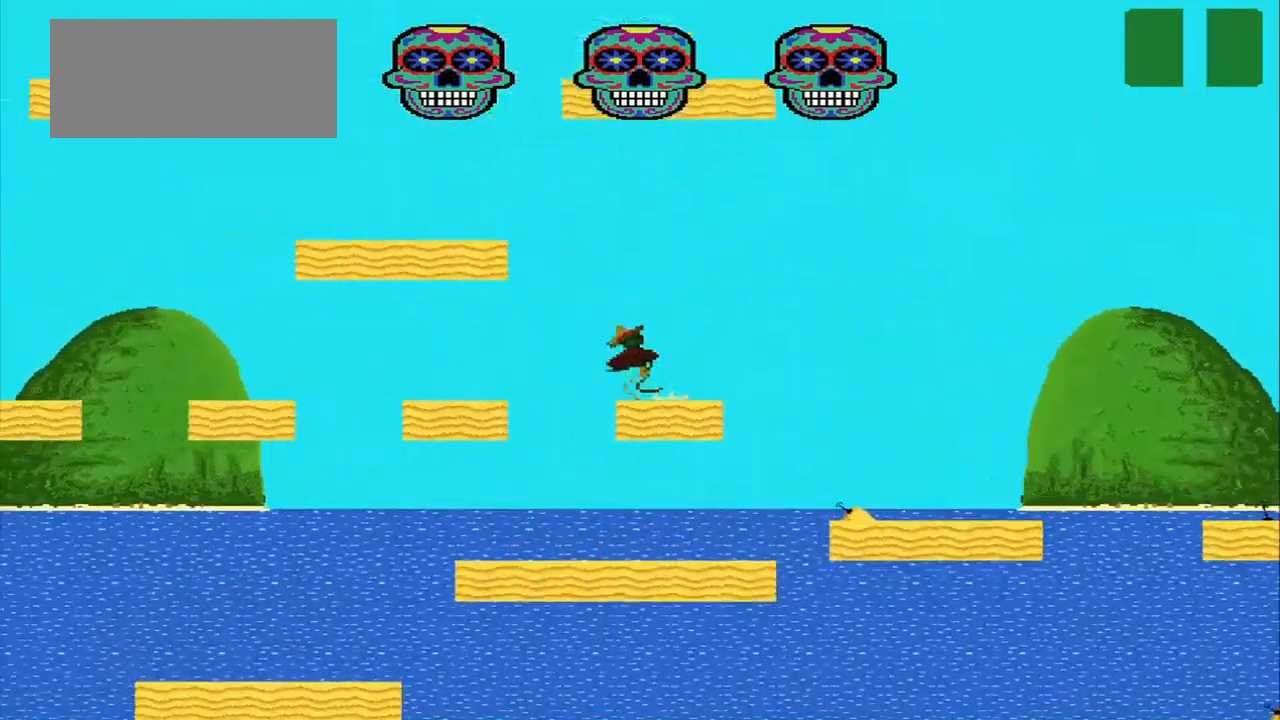
{"buttons": [], "left_stick": "left", "events": [[84, "left_stick", "center"], [292, "left_stick", "left"]]}
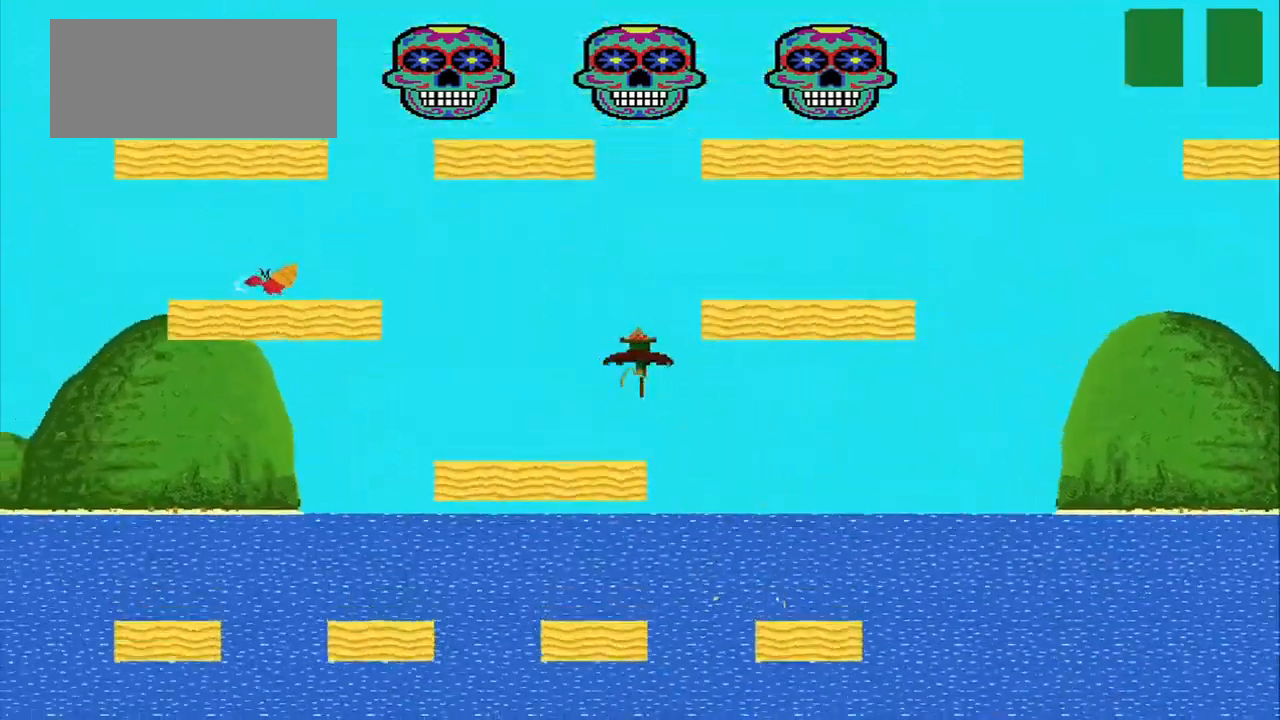
{"buttons": [], "left_stick": "right", "events": [[292, "left_stick", "center"], [375, "left_stick", "right"]]}
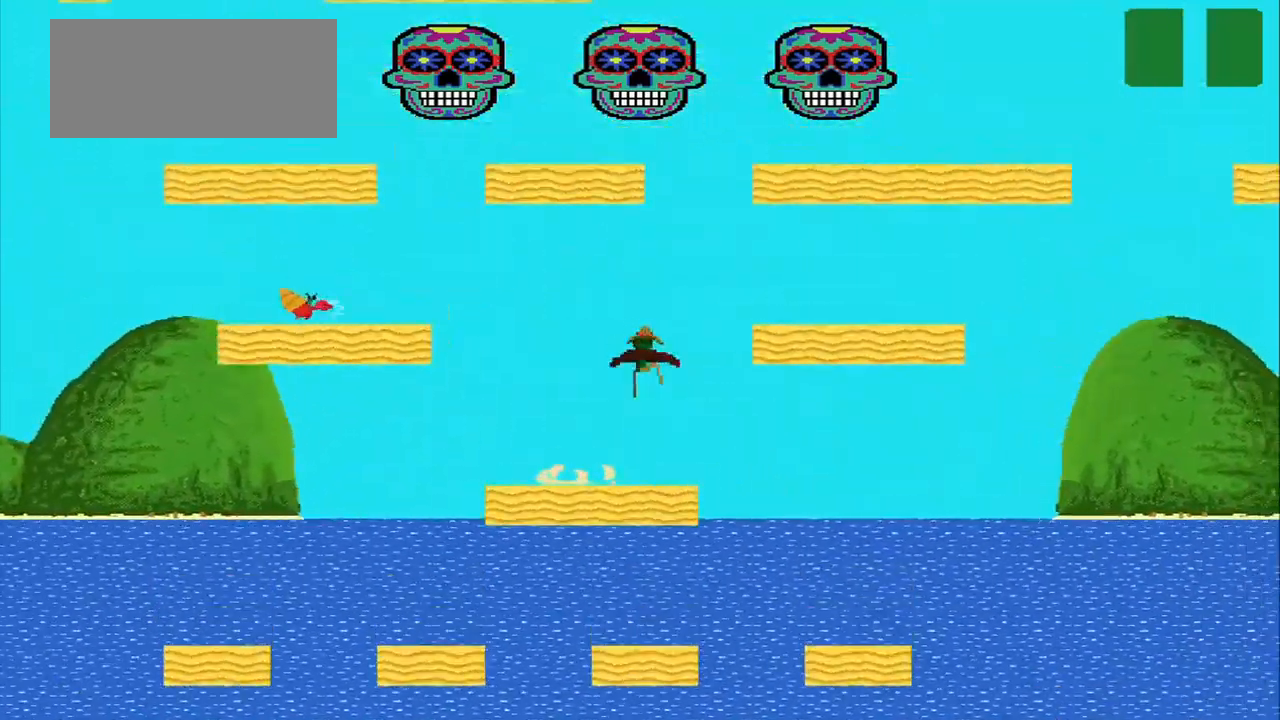
{"buttons": ["CROSS"], "left_stick": "right", "events": [[167, "CROSS", "down"]]}
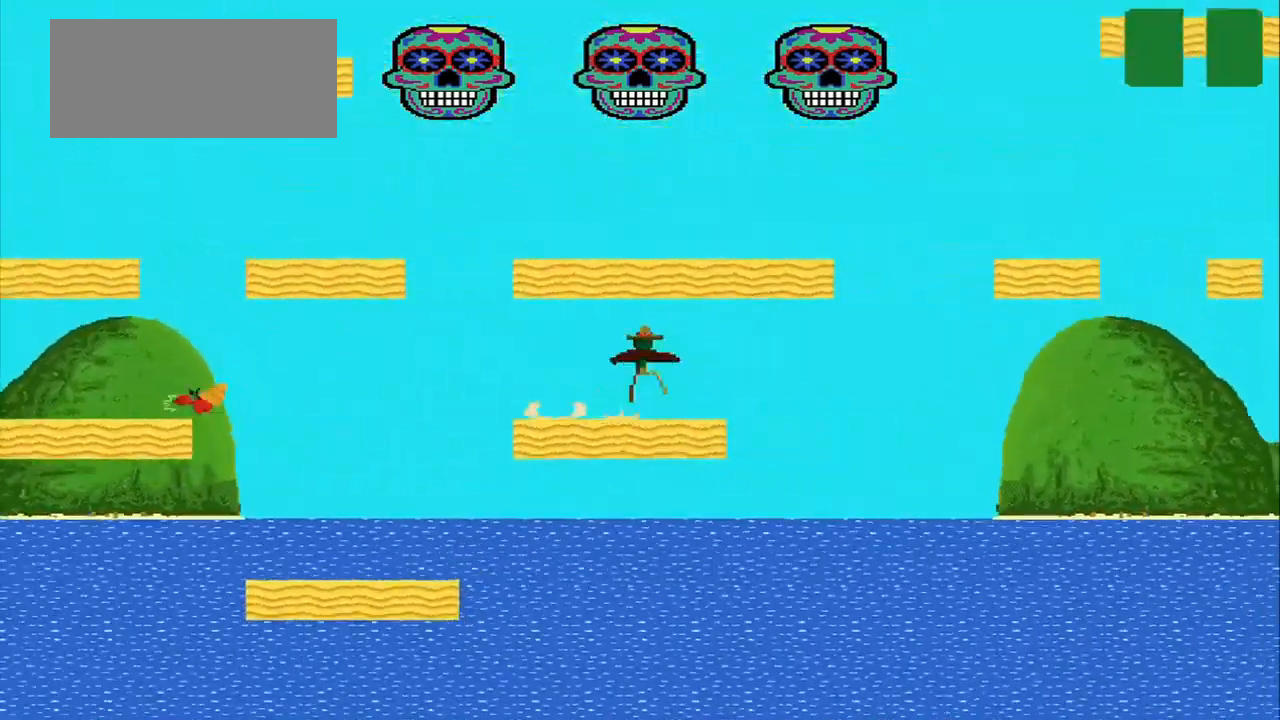
{"buttons": ["CROSS"], "left_stick": "left", "events": [[292, "left_stick", "left"]]}
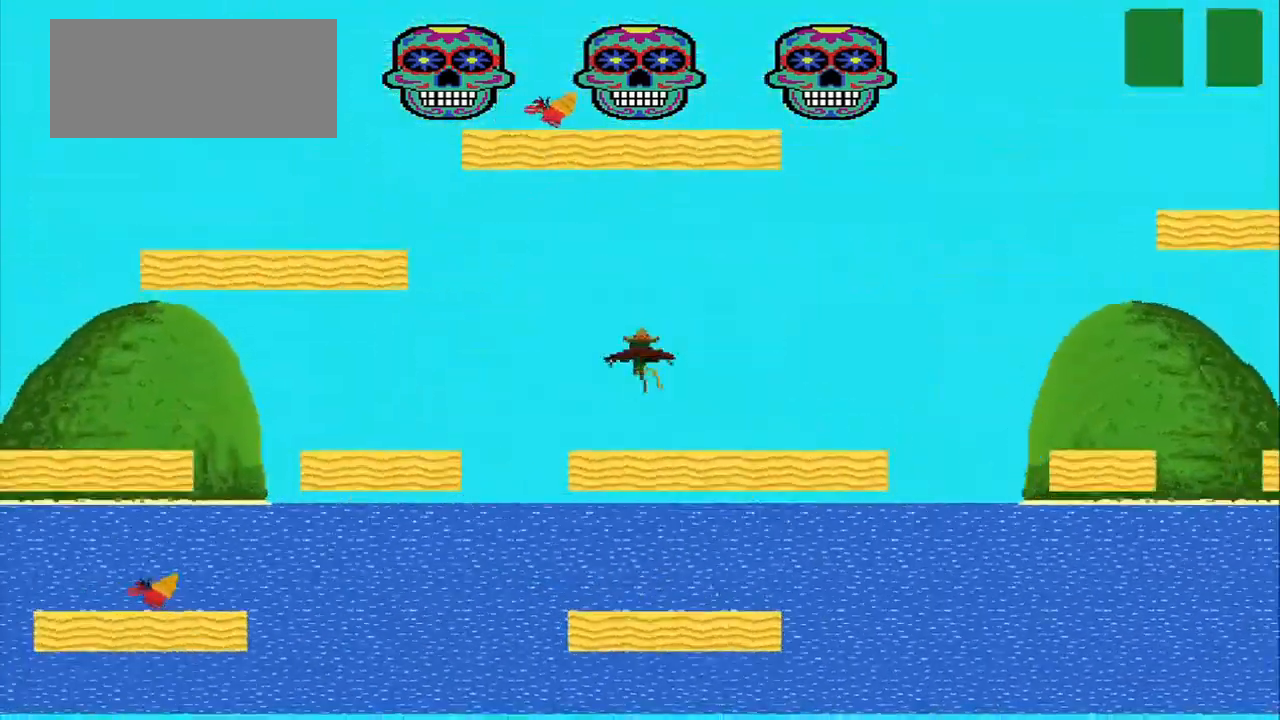
{"buttons": [], "left_stick": "left", "events": [[84, "left_stick", "center"], [125, "CROSS", "up"], [209, "left_stick", "left"]]}
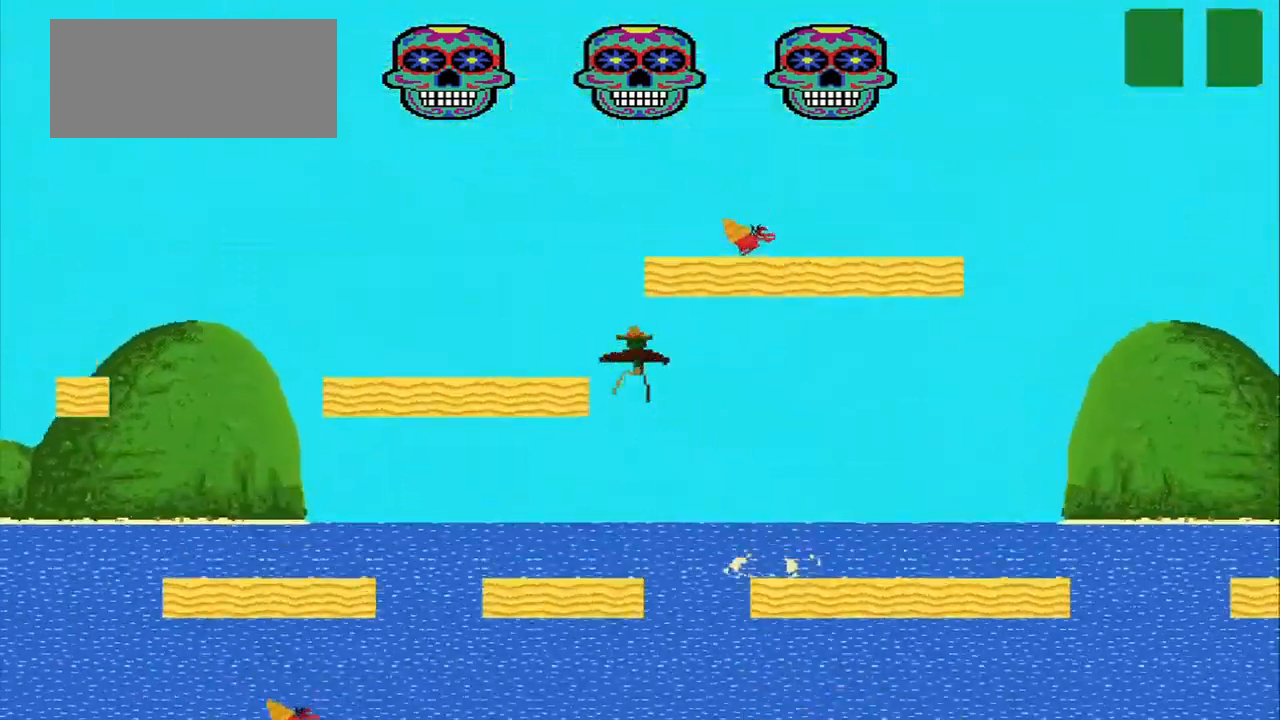
{"buttons": [], "left_stick": "right", "events": [[417, "left_stick", "center"], [500, "left_stick", "right"]]}
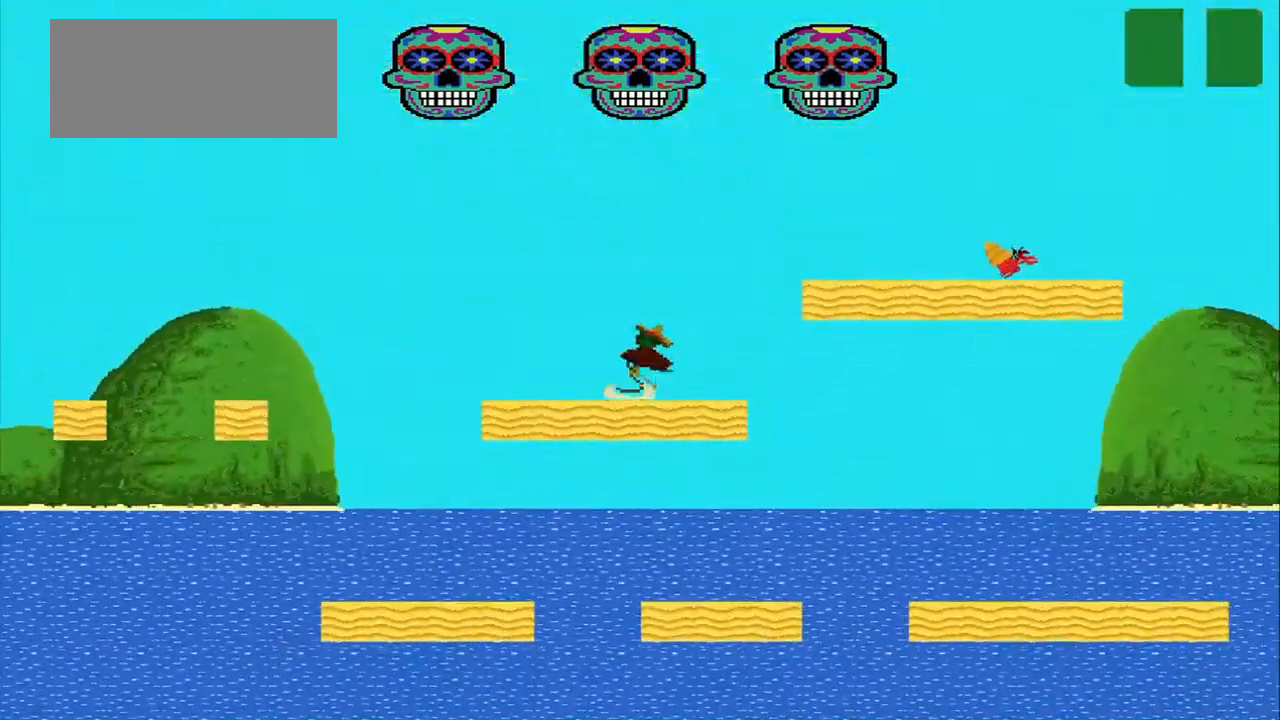
{"buttons": [], "left_stick": "right", "events": []}
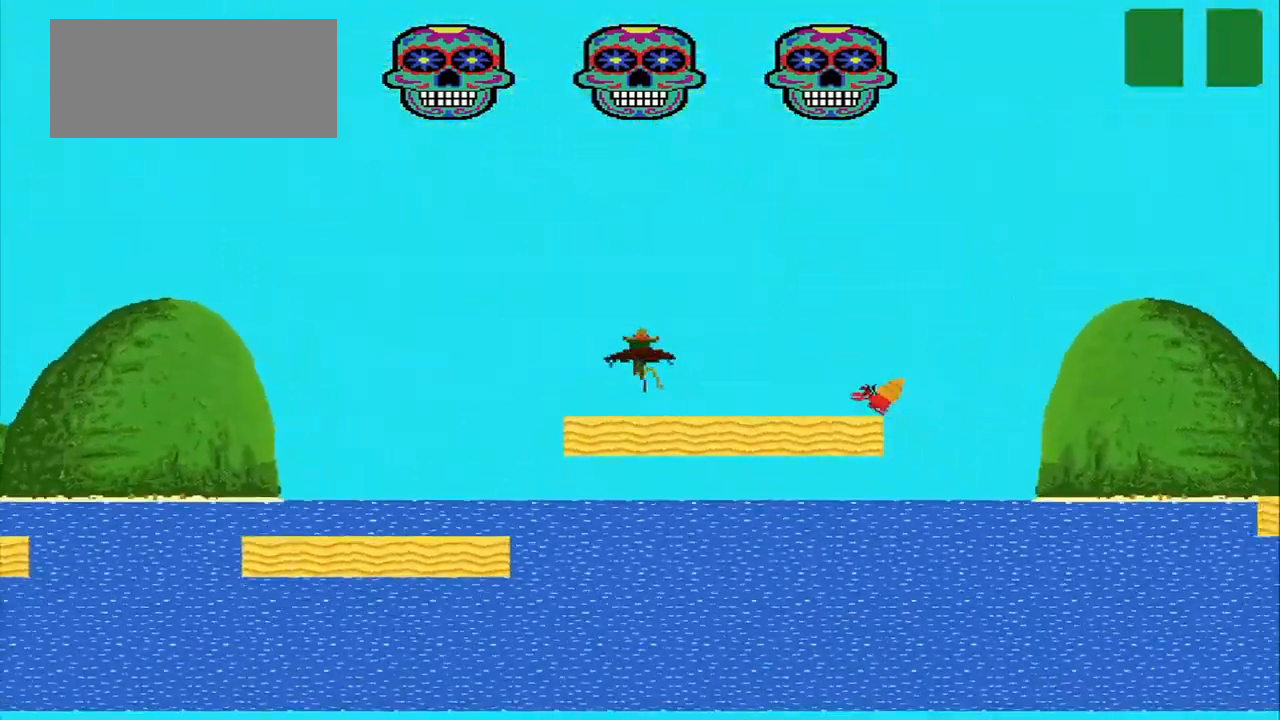
{"buttons": [], "left_stick": "right", "events": []}
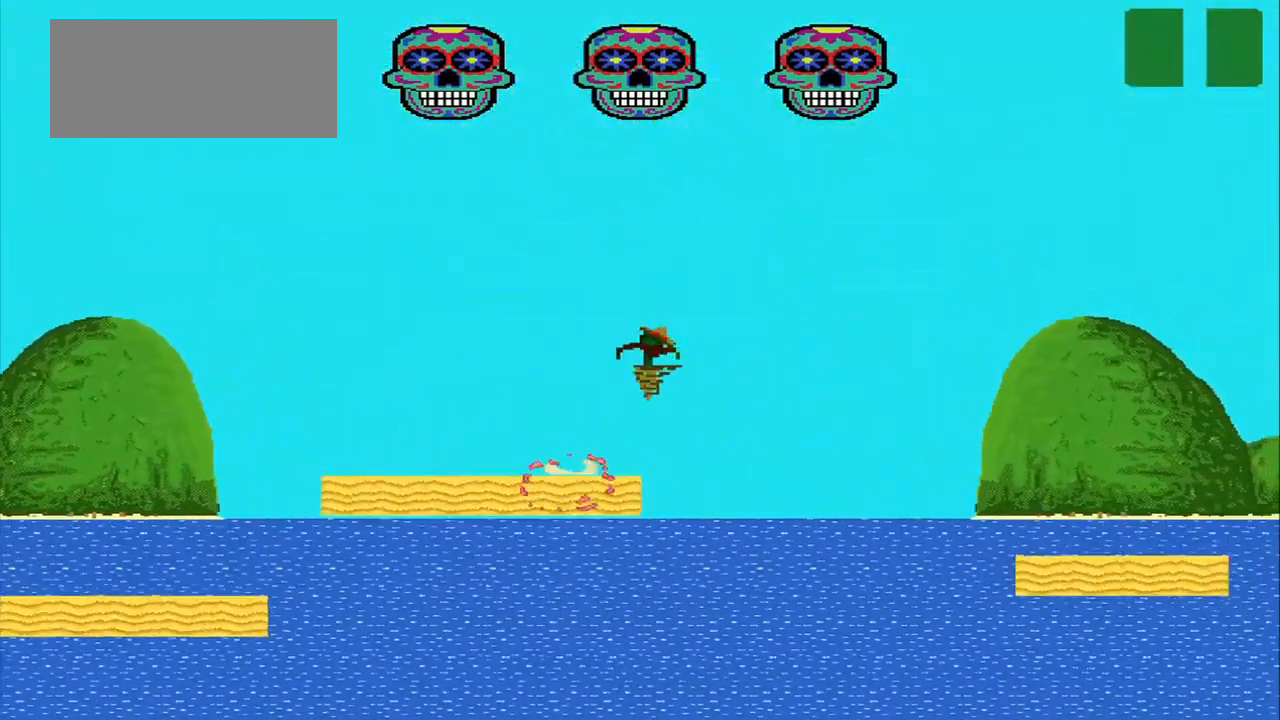
{"buttons": [], "left_stick": "right", "events": []}